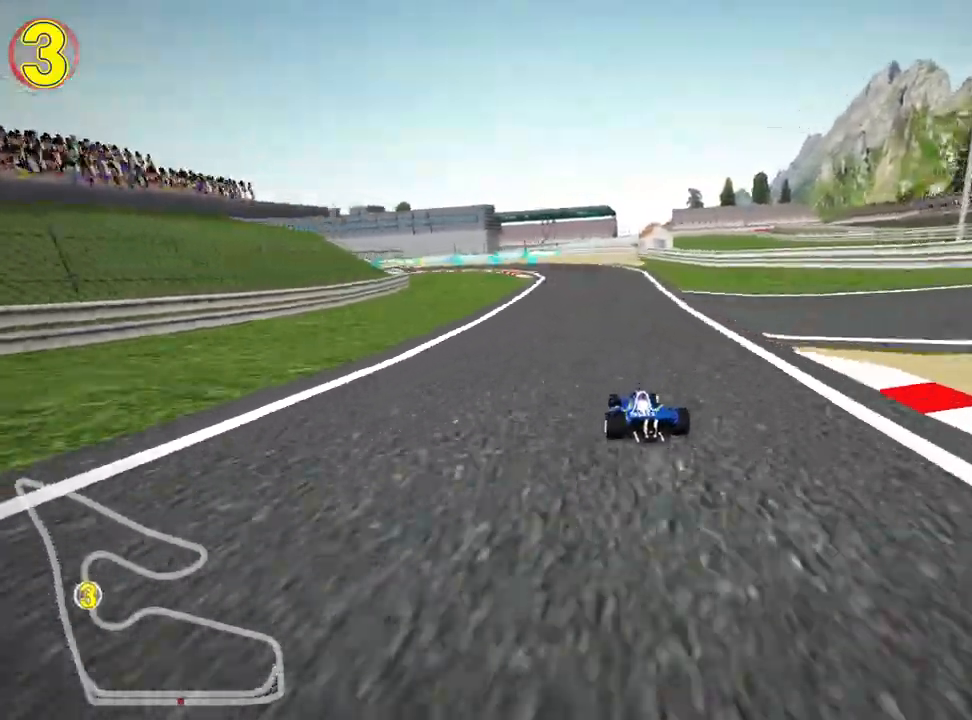
Gameplay with keyboard; each line is a JSON object with the keys held at the frame after it. "events" lists presses ("down") and releases ("up") of "down", "fire", "flag", "left", "look", "nitro", "right", "skid" and "up" between this image and that frame as [ms after this image, input, new state], when the widget could be followed in between. No other keys are recorded. Mouse input is not recorded. Key names are as the overlay labels them; some are game actions (e.g. jump) rather than physical keys.
{"keys": ["nitro", "right", "skid", "up"], "events": [[17, "left", "down"], [150, "left", "up"], [167, "right", "down"], [333, "nitro", "down"]]}
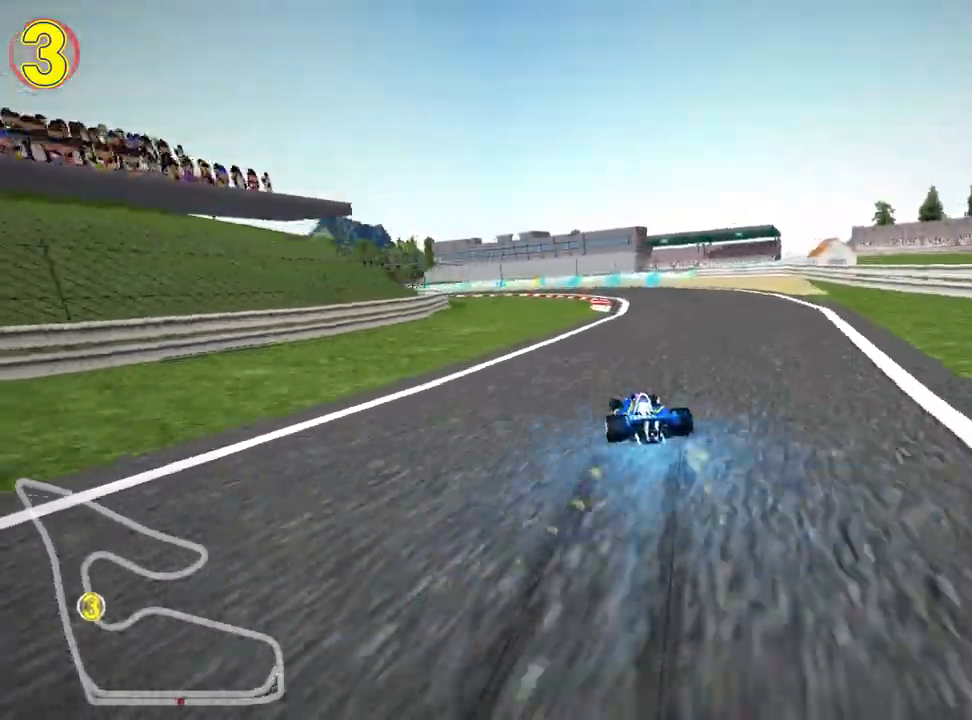
{"keys": ["left", "skid", "up"], "events": [[17, "right", "up"], [33, "nitro", "up"], [50, "left", "down"], [200, "left", "up"], [250, "right", "down"], [367, "right", "up"], [383, "left", "down"]]}
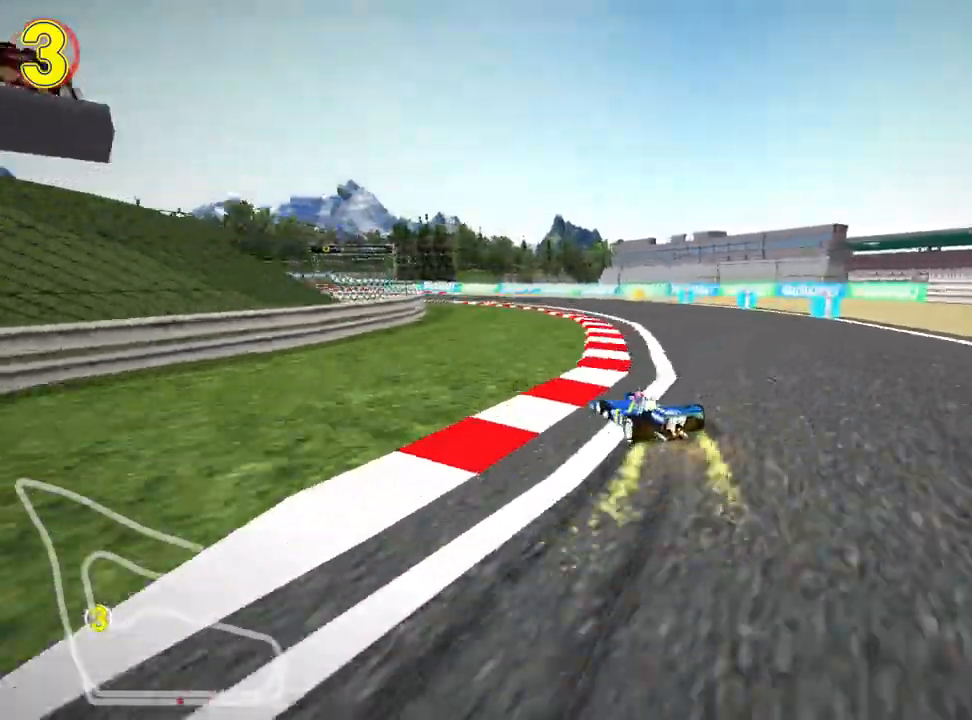
{"keys": ["left", "skid", "up"], "events": []}
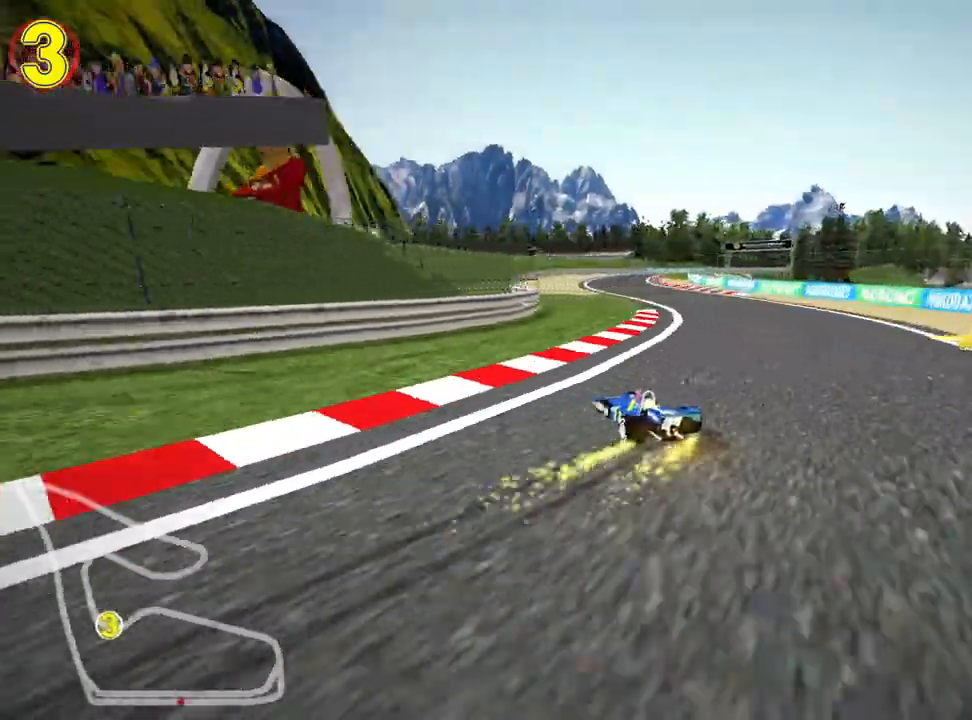
{"keys": ["right", "skid", "up"], "events": [[350, "right", "down"], [400, "left", "up"]]}
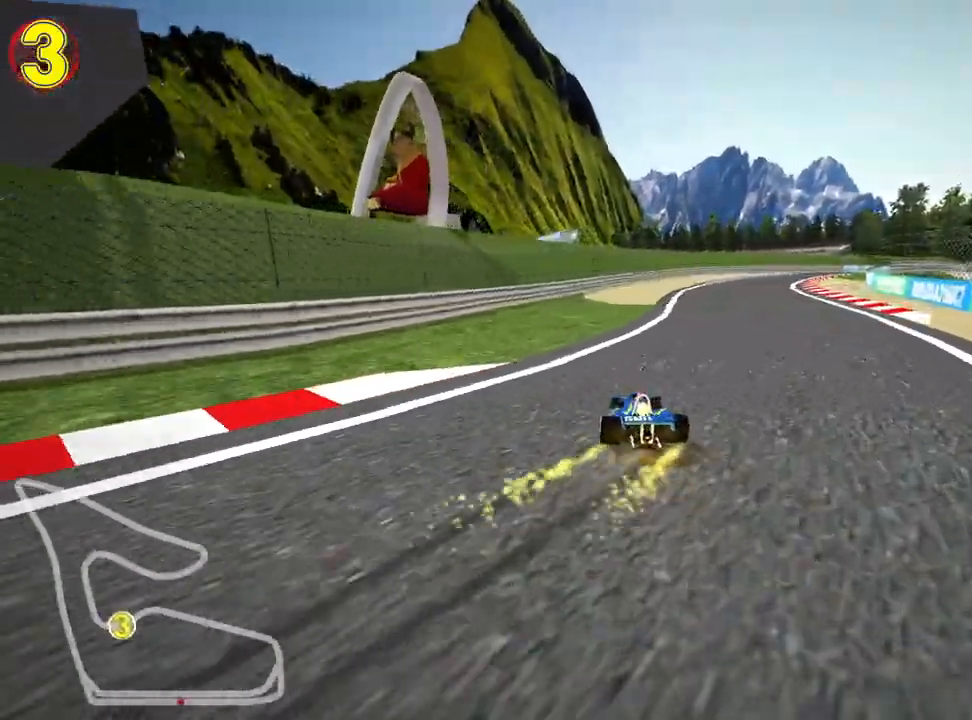
{"keys": ["right", "skid", "up"], "events": []}
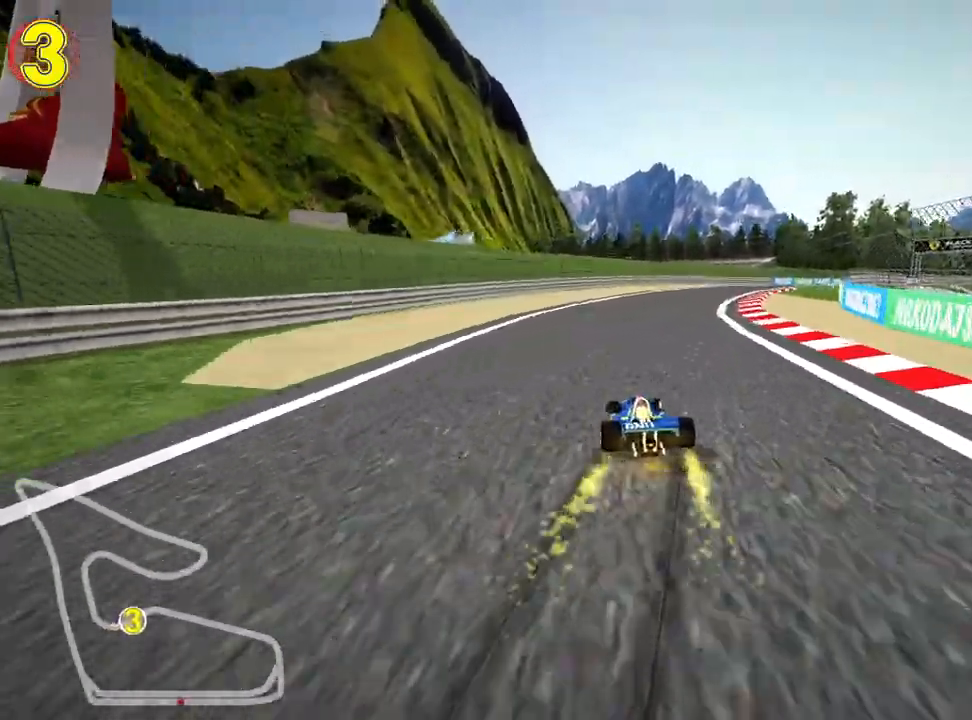
{"keys": ["right", "up"], "events": [[67, "nitro", "down"], [217, "skid", "up"], [267, "nitro", "up"]]}
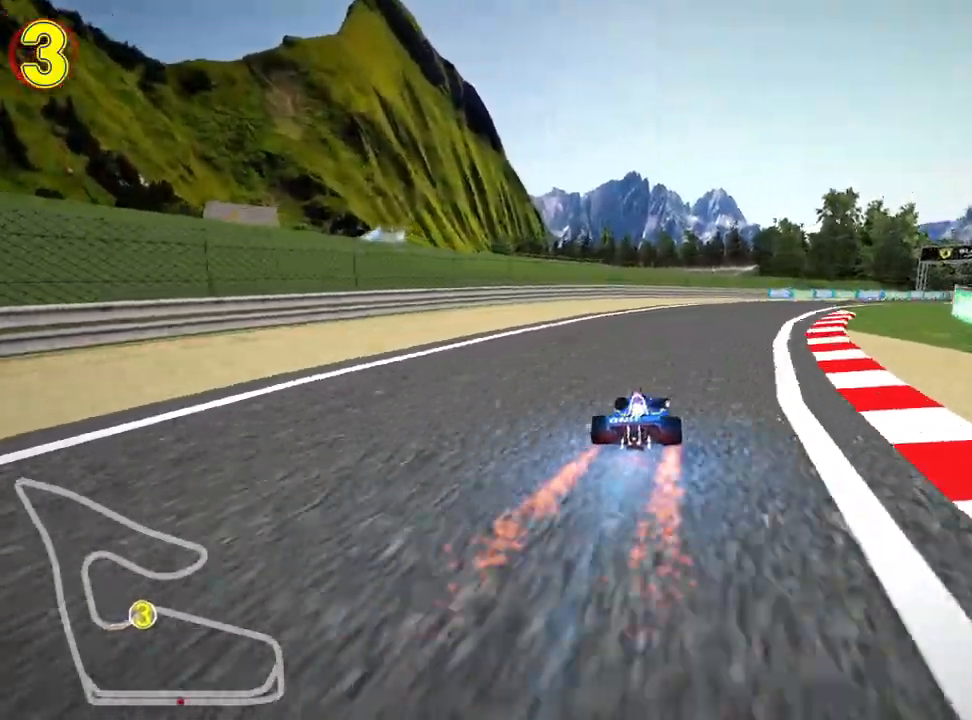
{"keys": ["up"], "events": [[200, "right", "up"]]}
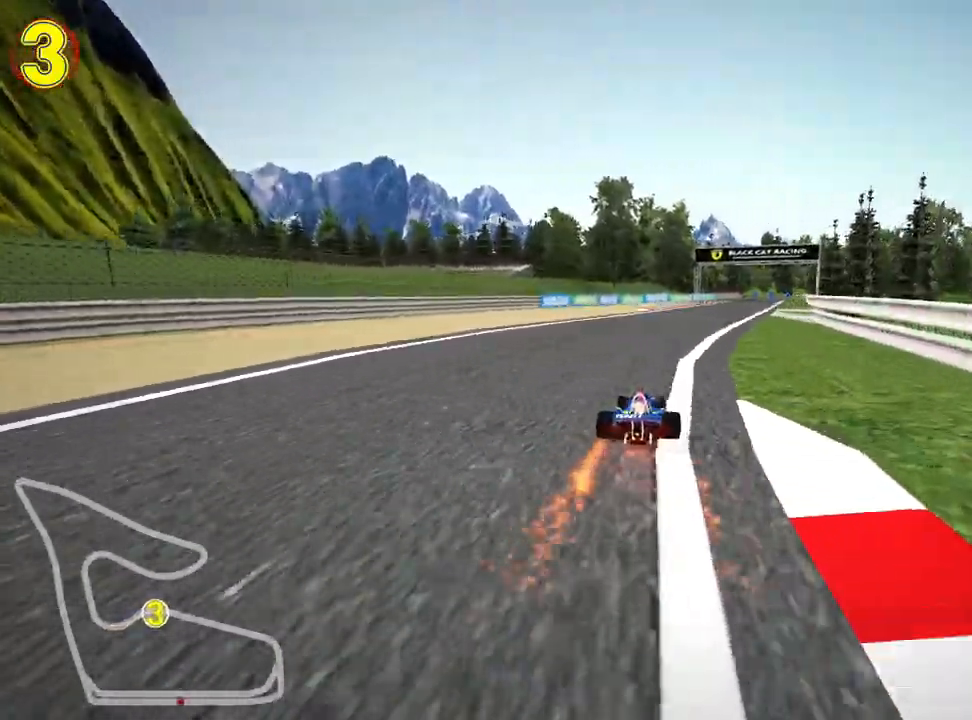
{"keys": ["left", "skid", "up"], "events": [[50, "left", "down"], [67, "nitro", "down"], [183, "left", "up"], [217, "nitro", "up"], [233, "skid", "down"], [250, "right", "down"], [433, "right", "up"], [500, "left", "down"]]}
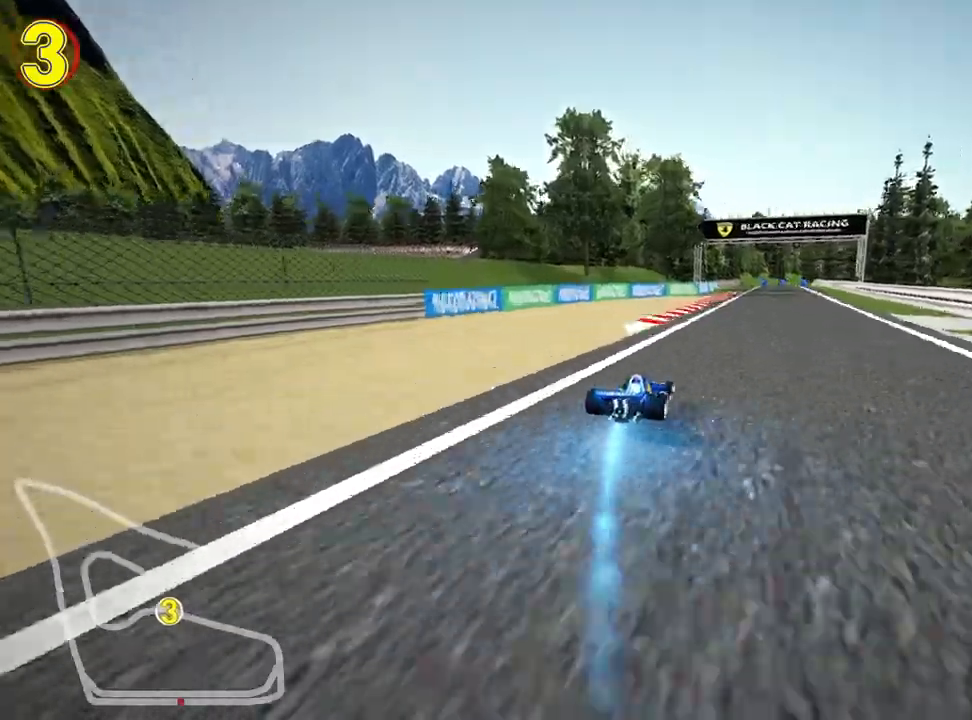
{"keys": ["left", "skid", "up"], "events": []}
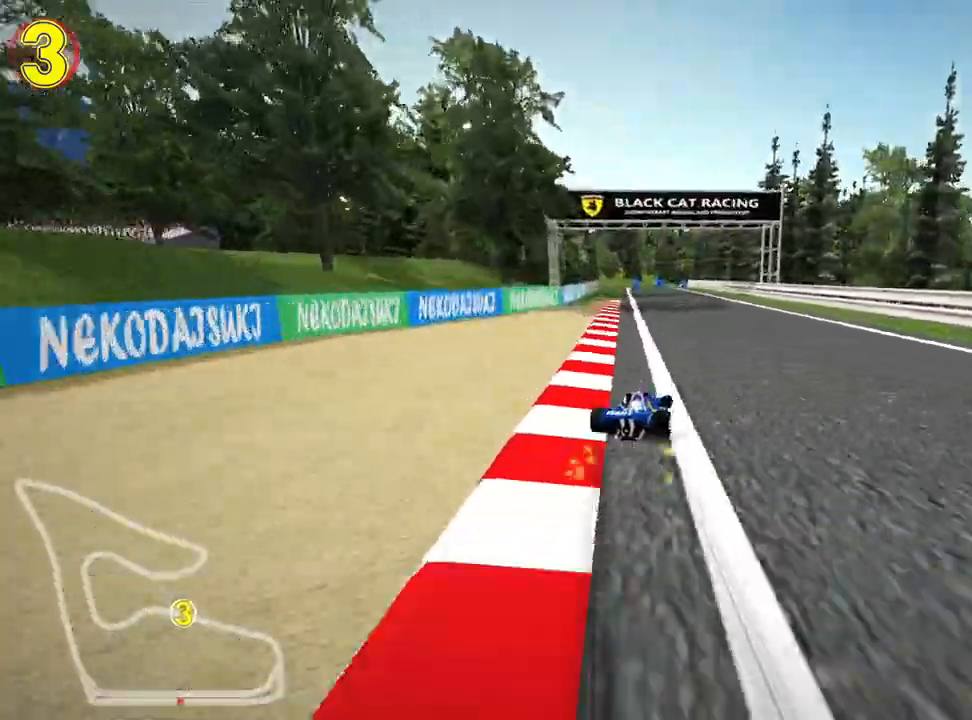
{"keys": ["left", "nitro", "up"], "events": [[500, "nitro", "down"], [500, "skid", "up"]]}
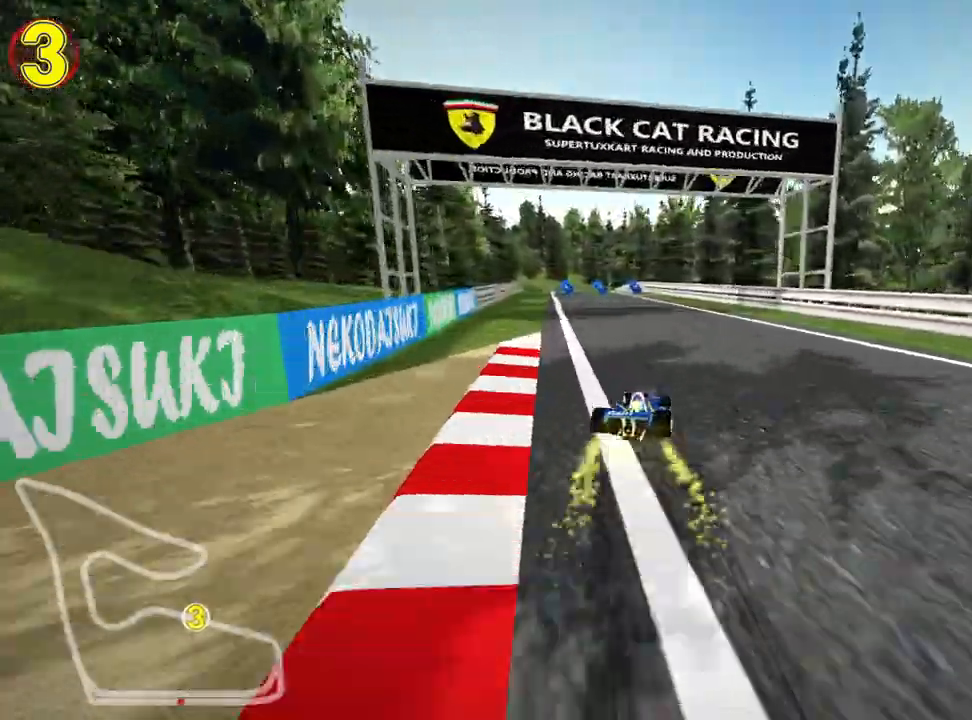
{"keys": ["up"], "events": [[150, "left", "up"], [167, "nitro", "up"]]}
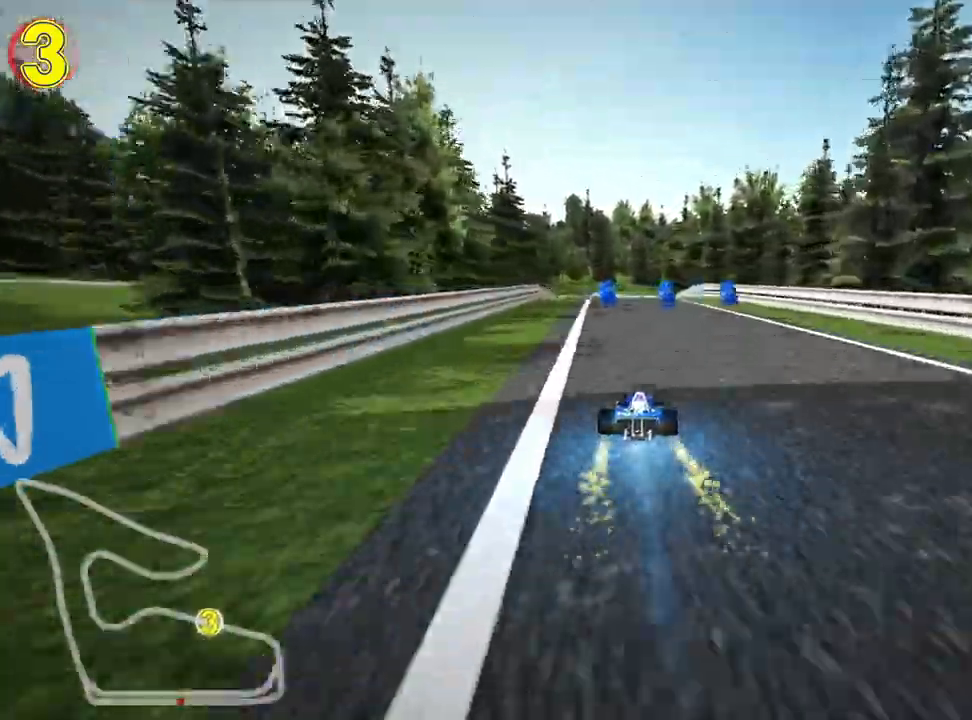
{"keys": ["right", "skid", "up"], "events": [[117, "left", "down"], [417, "left", "up"], [450, "skid", "down"], [483, "right", "down"]]}
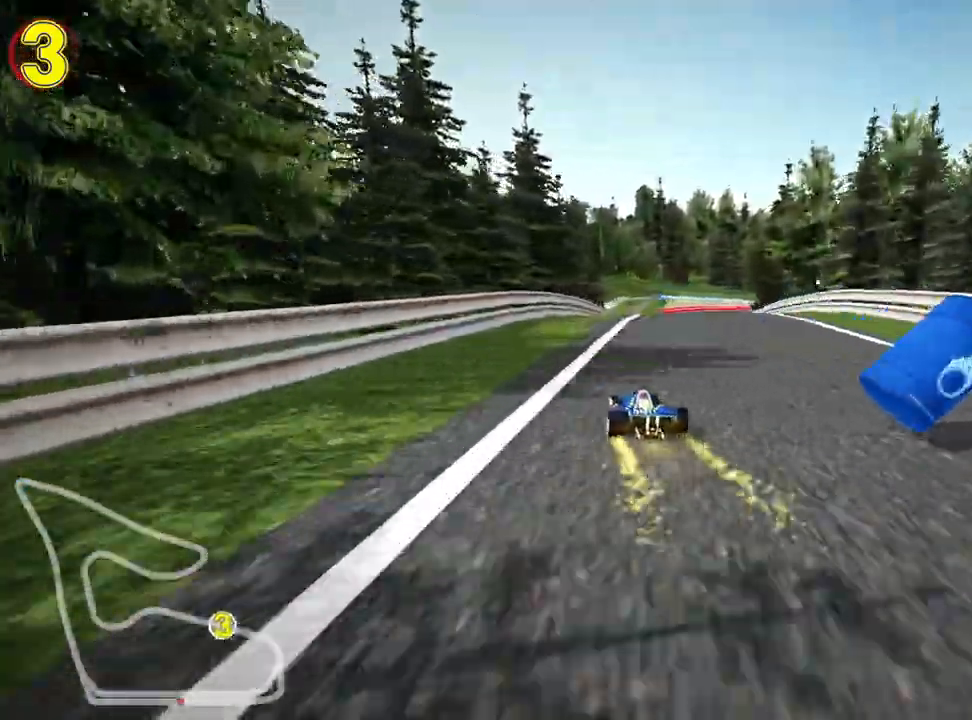
{"keys": ["left", "skid", "up"], "events": [[83, "left", "down"], [117, "right", "up"]]}
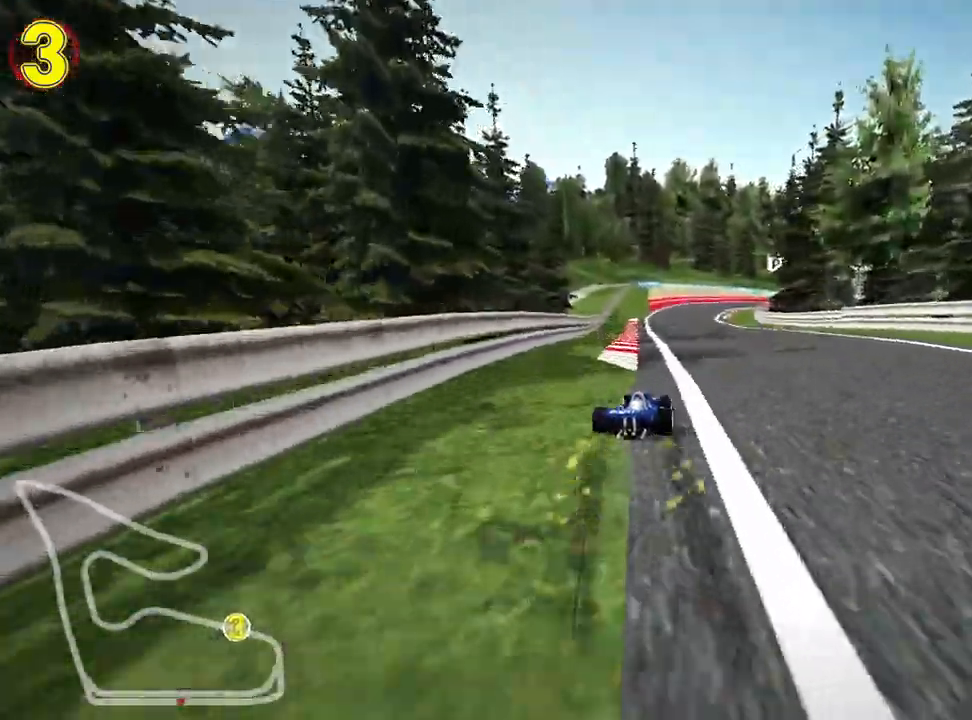
{"keys": ["left", "skid", "up"], "events": []}
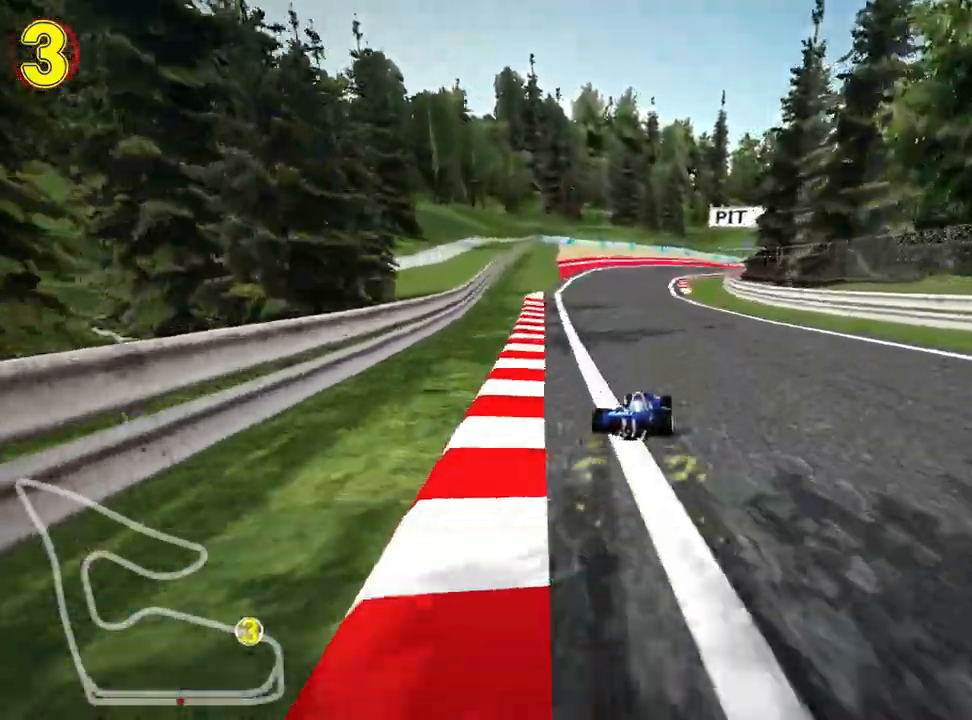
{"keys": ["skid", "up"], "events": [[17, "nitro", "down"], [183, "nitro", "up"], [483, "left", "up"]]}
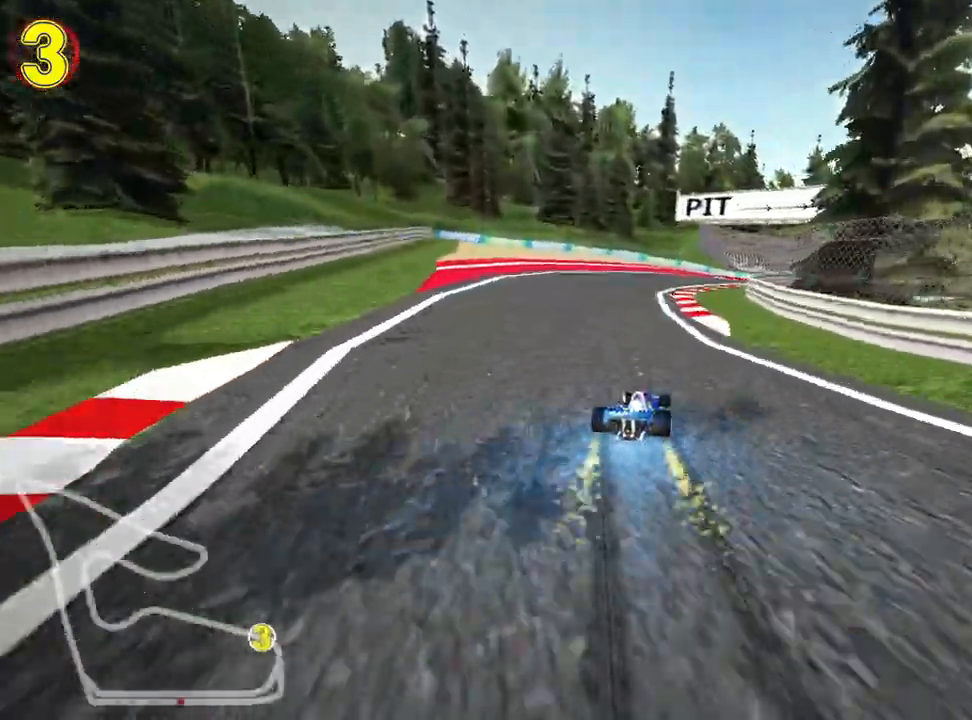
{"keys": ["nitro", "right", "skid", "up"], "events": [[50, "right", "down"], [183, "right", "up"], [367, "right", "down"], [467, "nitro", "down"]]}
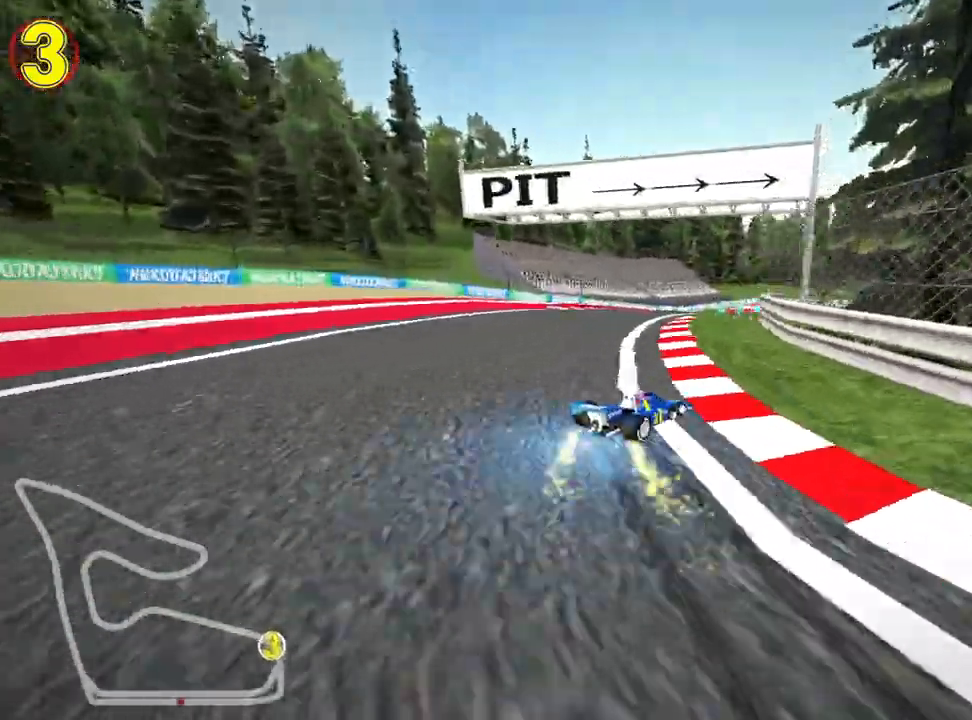
{"keys": ["left", "skid", "up"], "events": [[67, "right", "up"], [83, "left", "down"], [133, "nitro", "up"]]}
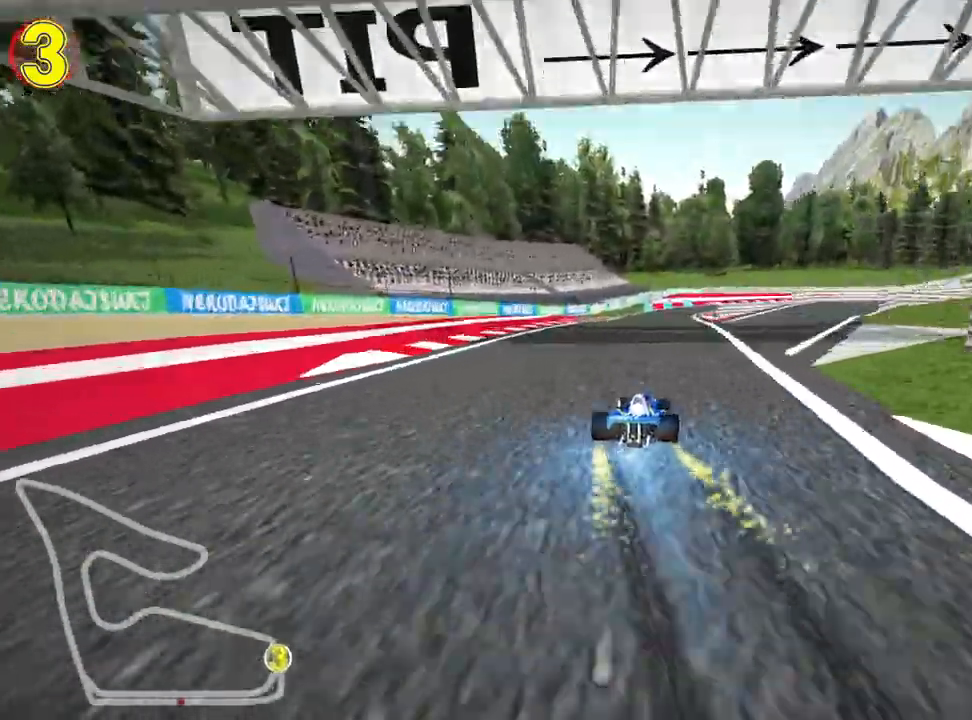
{"keys": ["left", "skid", "up"], "events": [[133, "left", "up"], [267, "left", "down"]]}
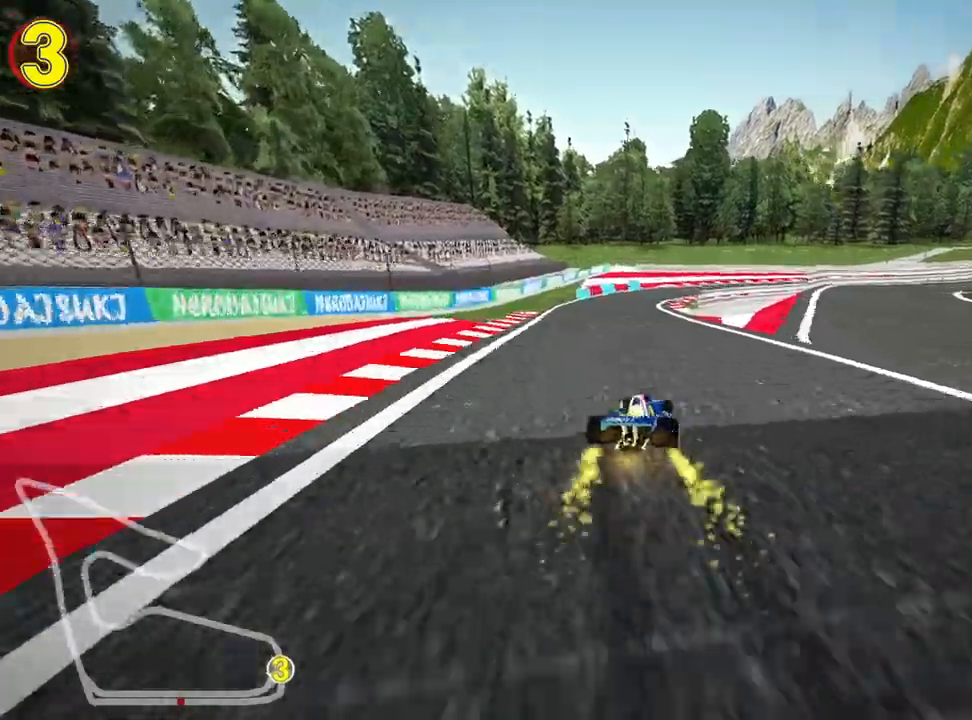
{"keys": ["skid", "up"], "events": [[400, "left", "up"]]}
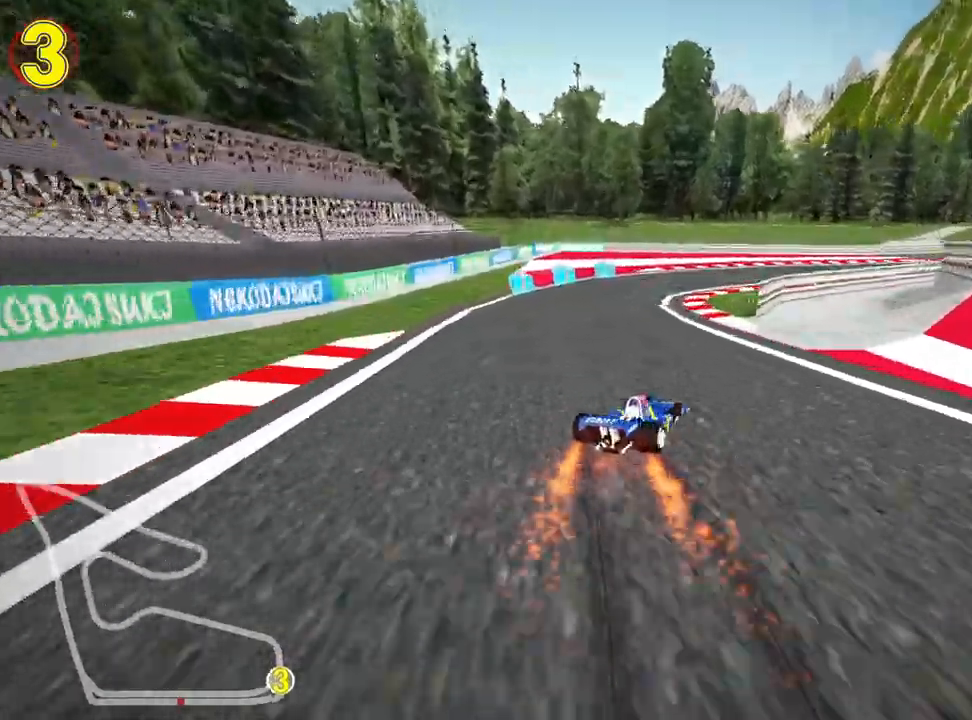
{"keys": ["nitro", "right", "skid", "up"], "events": [[200, "right", "down"], [483, "nitro", "down"]]}
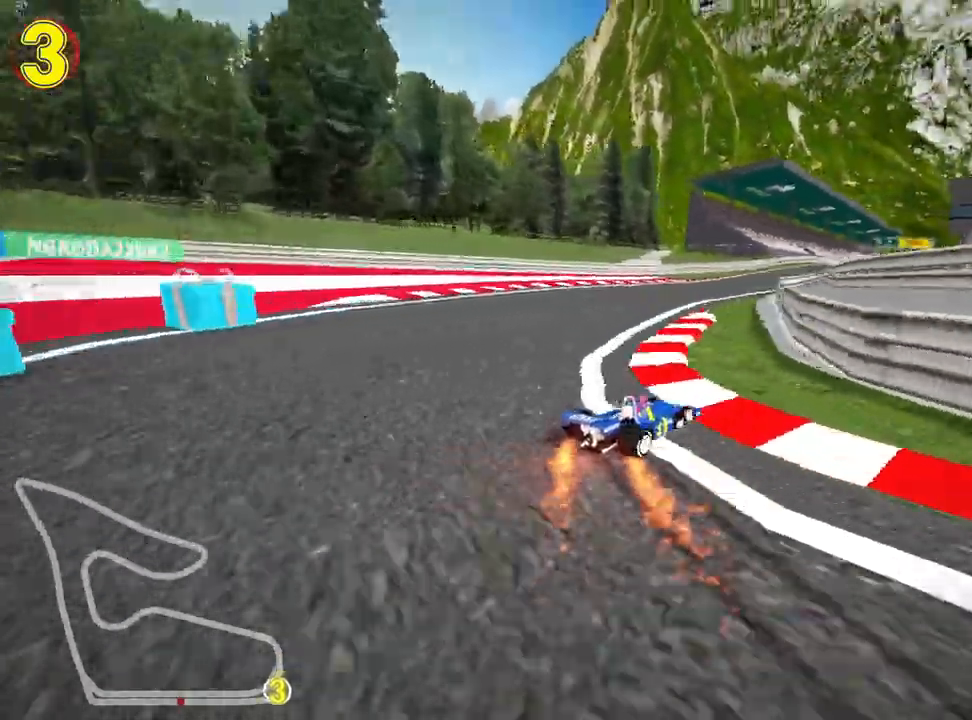
{"keys": ["left", "right", "skid", "up"], "events": [[133, "nitro", "up"], [500, "left", "down"]]}
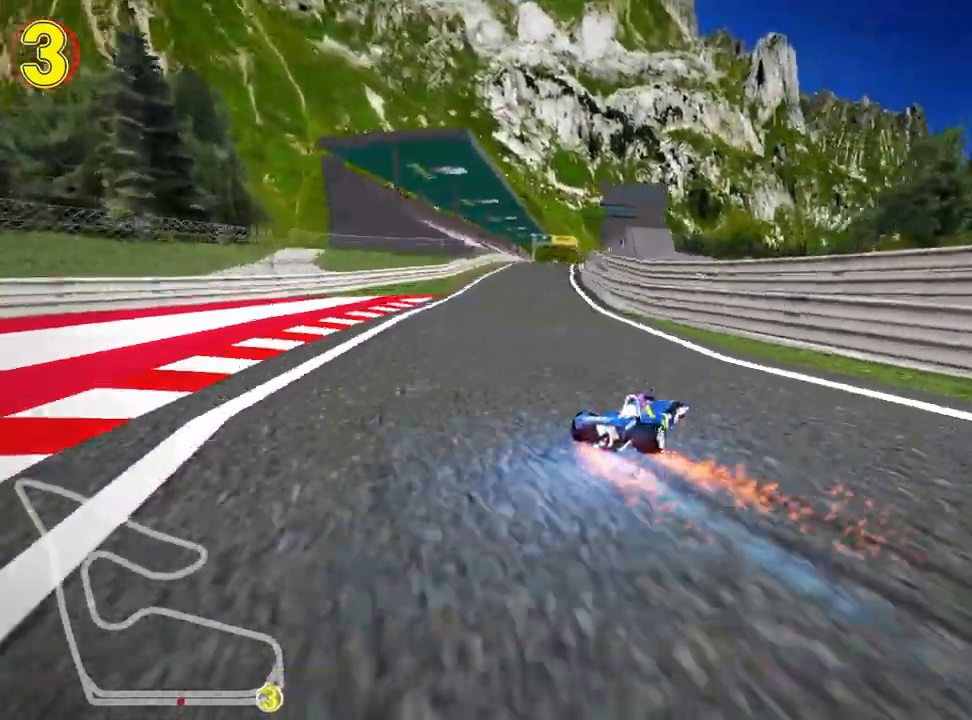
{"keys": ["left", "skid", "up"], "events": [[67, "right", "up"]]}
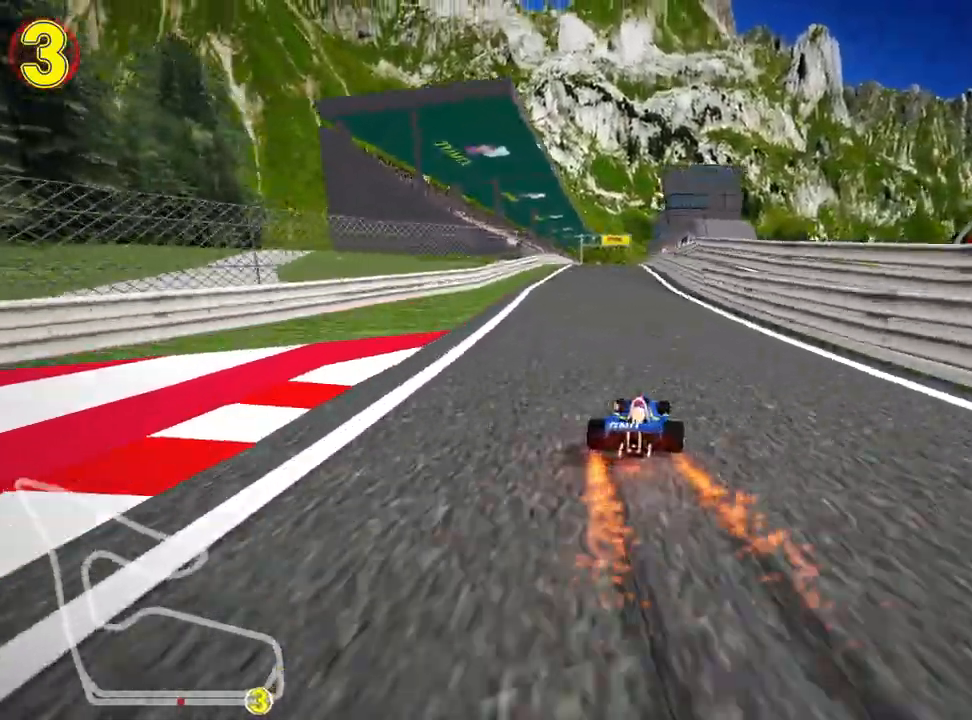
{"keys": ["left", "nitro", "up"], "events": [[483, "nitro", "down"], [500, "skid", "up"]]}
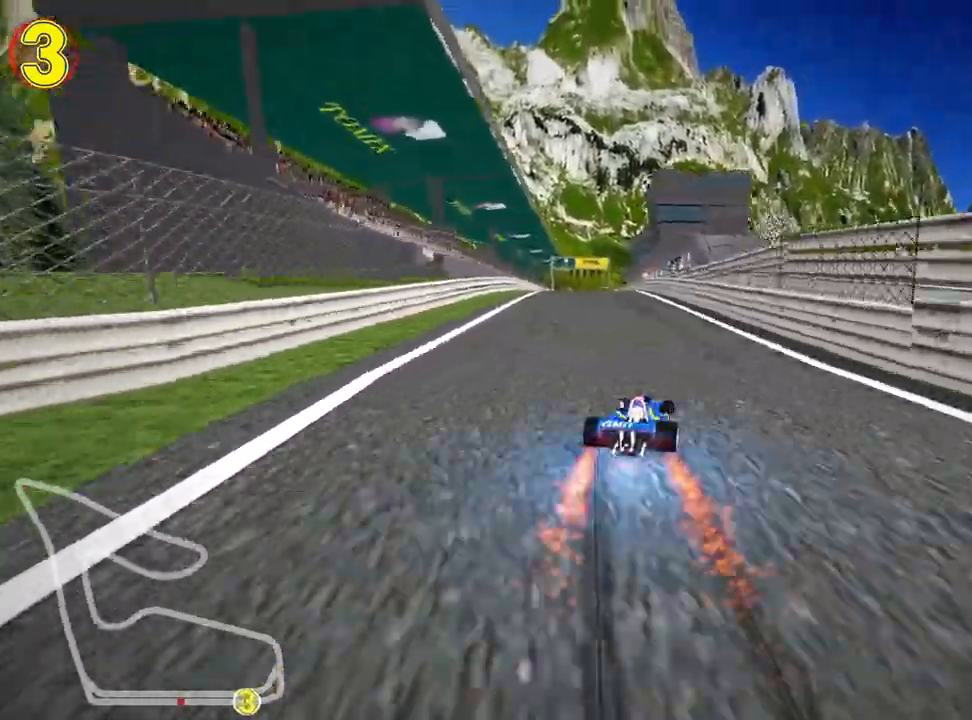
{"keys": ["up"], "events": [[67, "left", "up"], [150, "nitro", "up"]]}
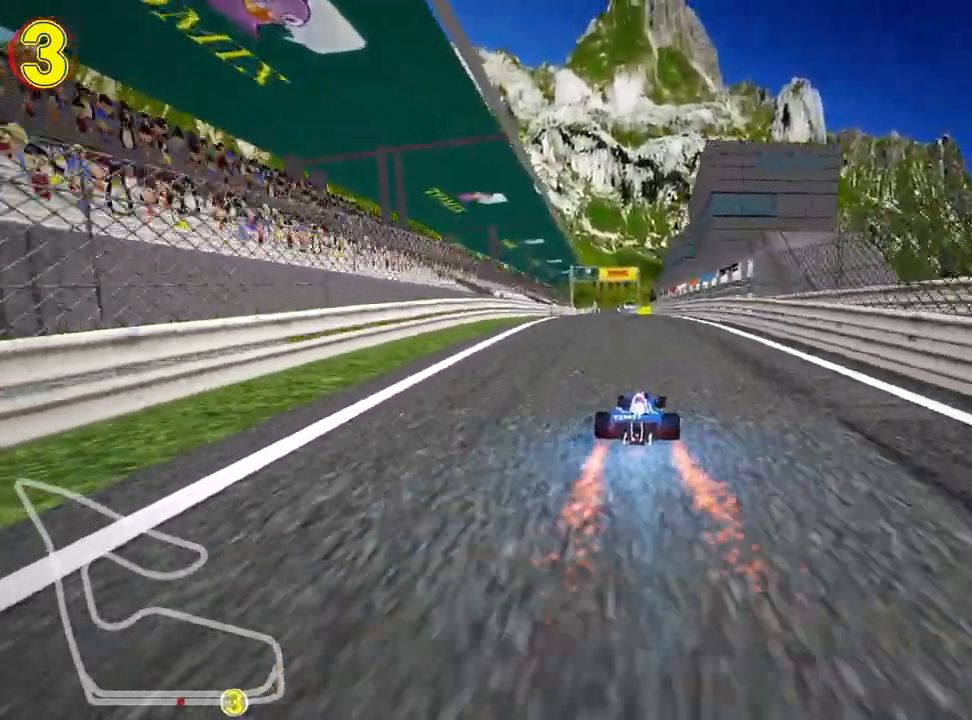
{"keys": ["left", "up"], "events": [[450, "left", "down"]]}
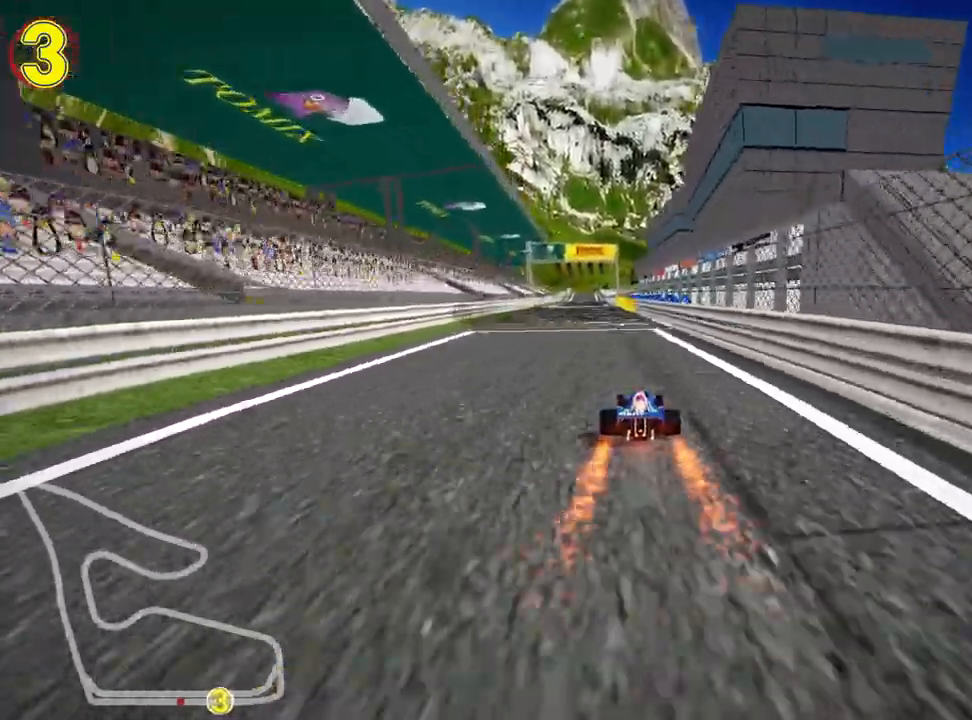
{"keys": ["skid", "up"], "events": [[67, "nitro", "down"], [250, "nitro", "up"], [300, "left", "up"], [333, "skid", "down"], [367, "right", "down"], [500, "right", "up"]]}
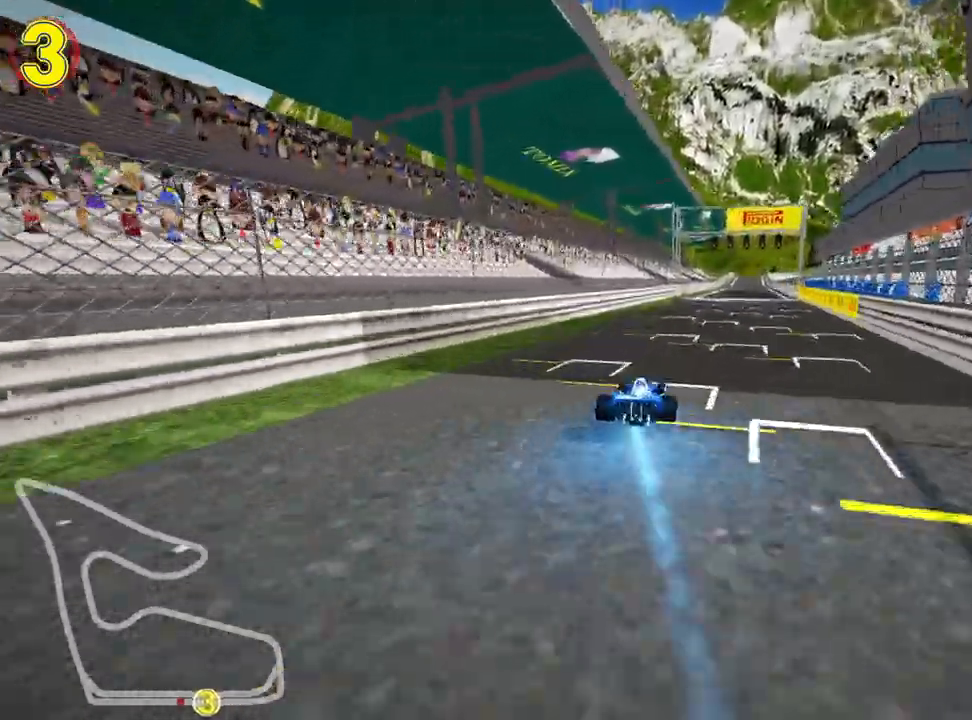
{"keys": ["left", "skid", "up"], "events": [[67, "left", "down"]]}
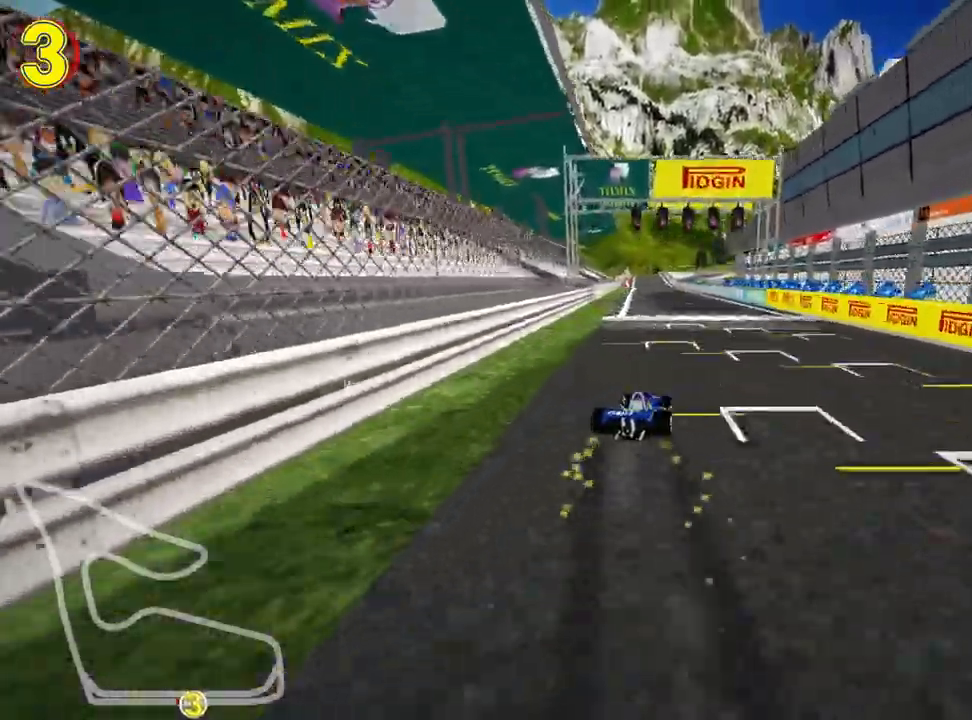
{"keys": ["up"], "events": [[317, "nitro", "down"], [317, "skid", "up"], [467, "left", "up"], [483, "nitro", "up"]]}
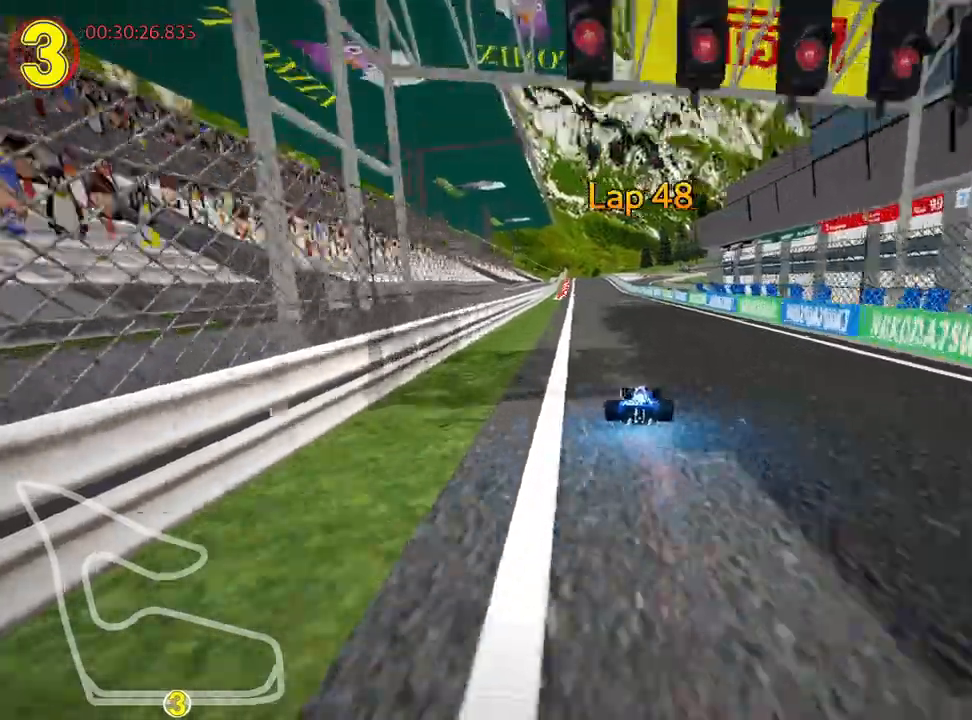
{"keys": ["up"], "events": [[383, "right", "down"], [500, "right", "up"]]}